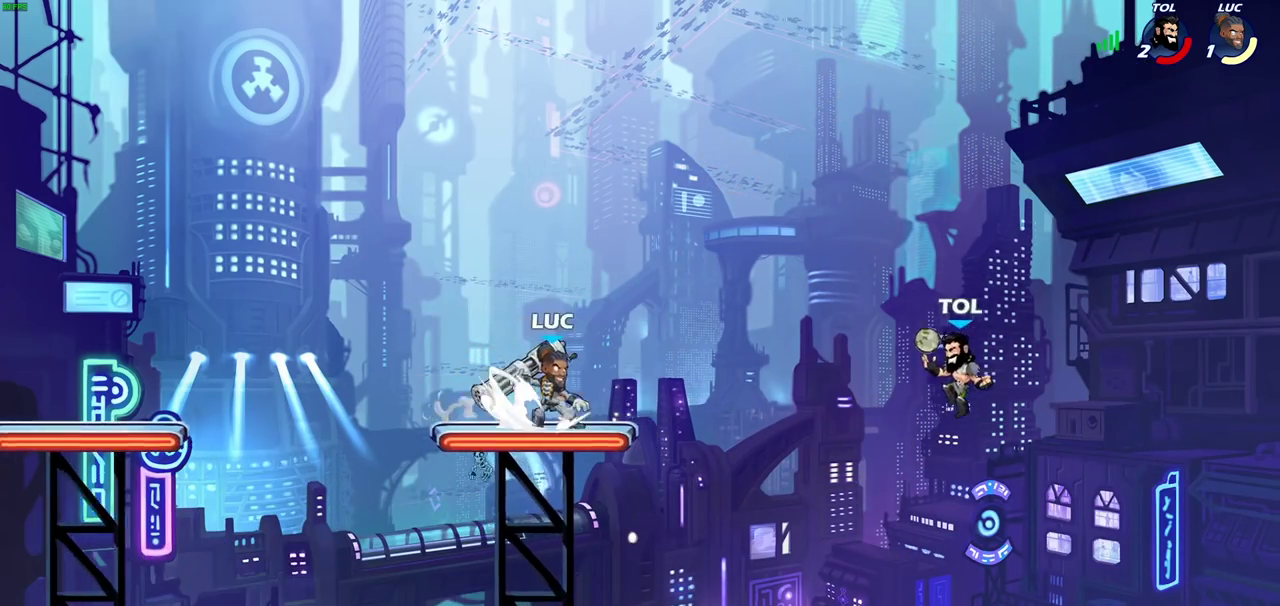
Gameplay with a controller (PlayStation layout); each line is a JSON object with the inputs held at the frame after it (dt_ms = milliseconds from this image to that frame). "events" lists button and stick changes between this image and that frame as [ms after this image, input, new state], when the widget could be followed in between. Not read: L3 R3.
{"dt_ms": 300, "buttons": ["CIRCLE"], "left_stick": "right", "right_stick": "center", "events": [[50, "R2", "up"]]}
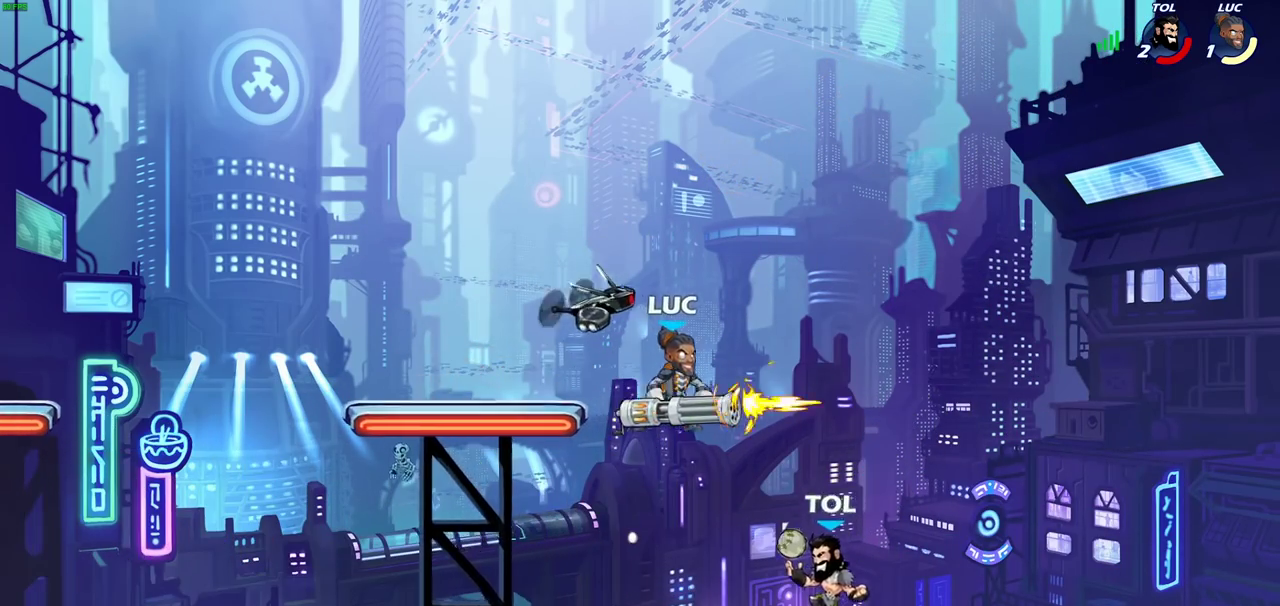
{"dt_ms": 800, "buttons": [], "left_stick": "right", "right_stick": "center", "events": [[50, "left_stick", "left"], [300, "CIRCLE", "up"], [333, "left_stick", "center"], [650, "left_stick", "right"]]}
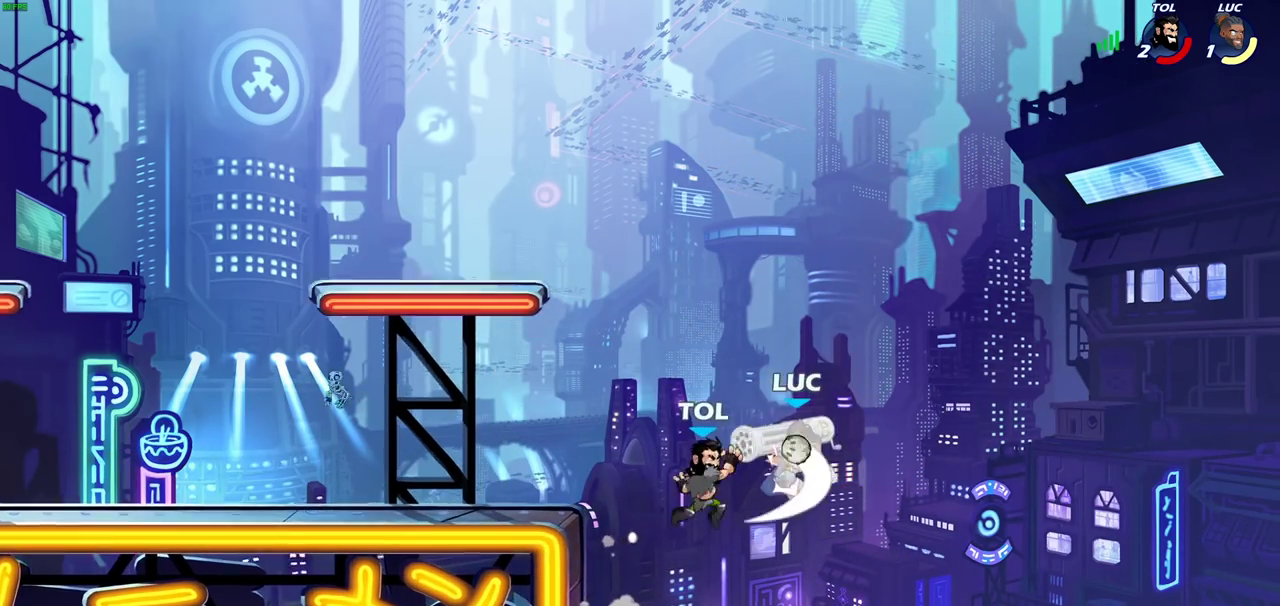
{"dt_ms": 400, "buttons": [], "left_stick": "left", "right_stick": "center", "events": [[100, "left_stick", "left"], [200, "left_stick", "center"], [383, "left_stick", "left"]]}
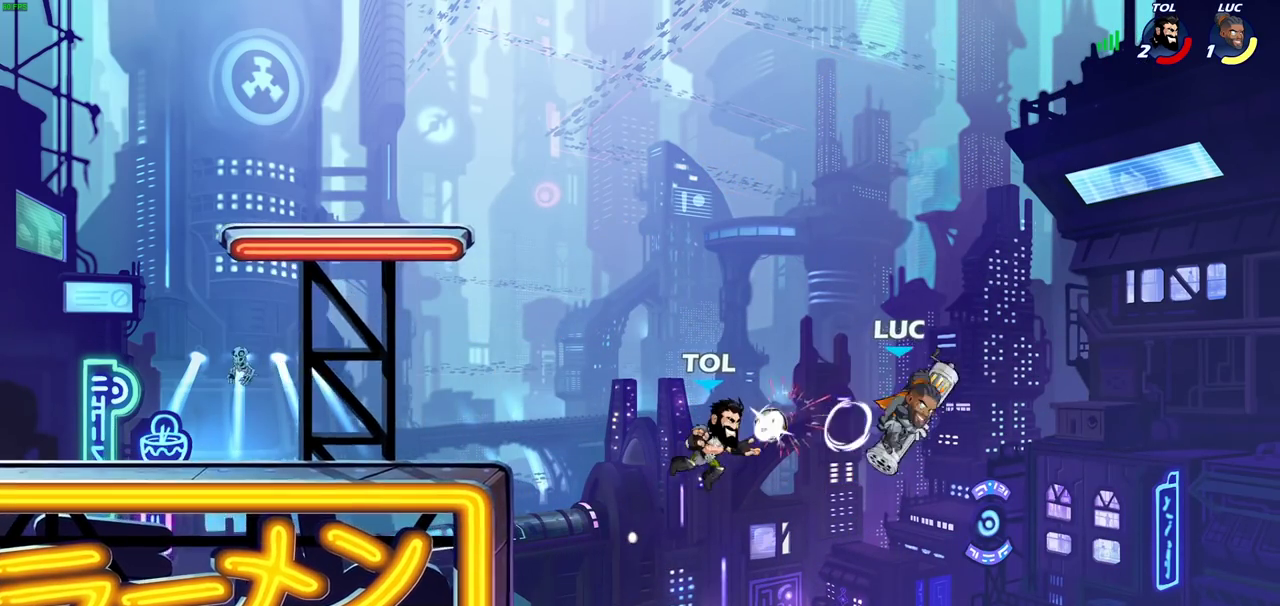
{"dt_ms": 600, "buttons": [], "left_stick": "center", "right_stick": "center", "events": [[283, "left_stick", "center"], [300, "R2", "down"], [467, "CIRCLE", "down"], [500, "R2", "up"], [550, "CIRCLE", "up"]]}
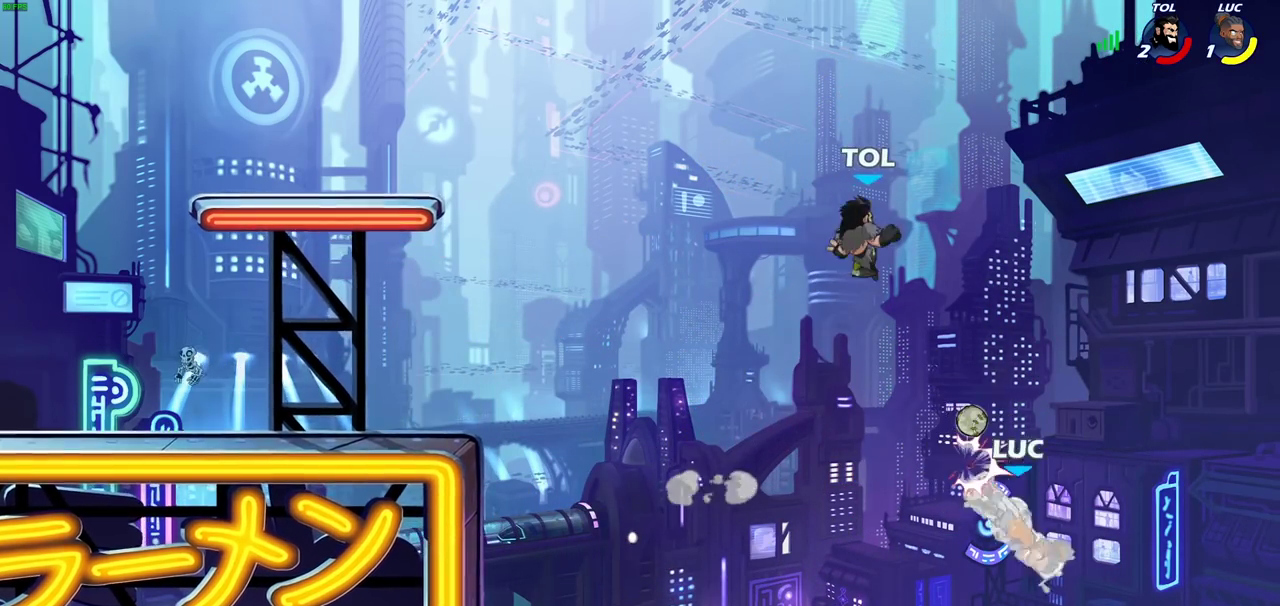
{"dt_ms": 400, "buttons": ["CROSS"], "left_stick": "up-left", "right_stick": "center", "events": [[300, "left_stick", "up-left"], [400, "CROSS", "down"]]}
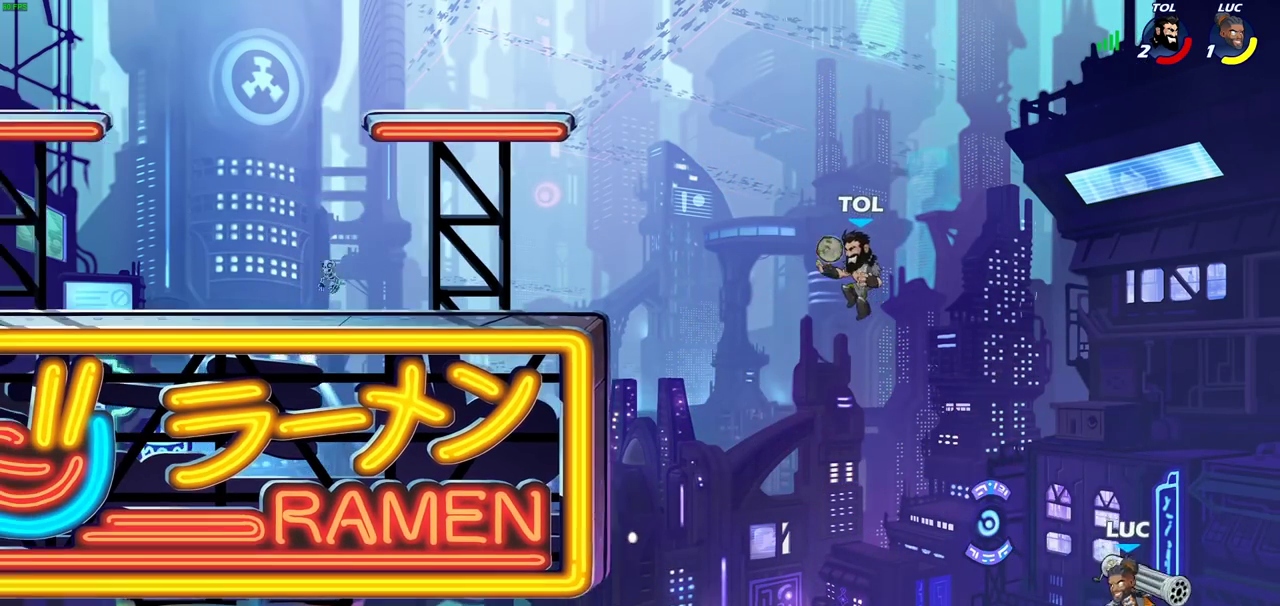
{"dt_ms": 700, "buttons": [], "left_stick": "center", "right_stick": "center", "events": [[200, "CROSS", "up"], [433, "CIRCLE", "down"], [533, "CIRCLE", "up"], [667, "left_stick", "center"]]}
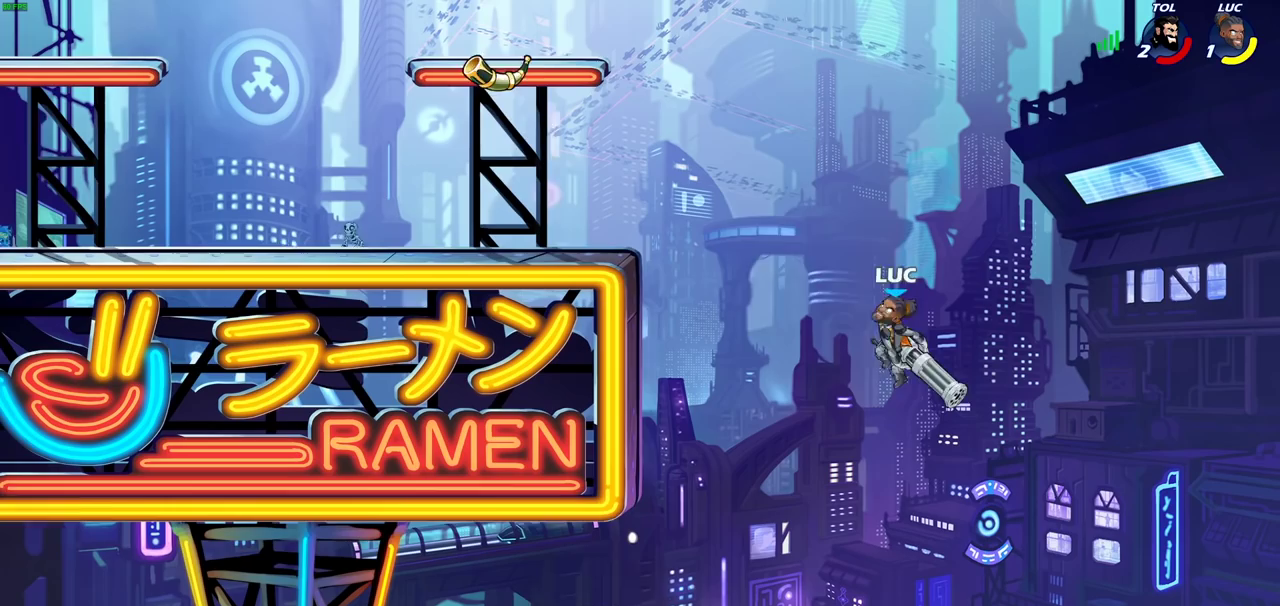
{"dt_ms": 300, "buttons": [], "left_stick": "left", "right_stick": "center", "events": [[167, "left_stick", "left"]]}
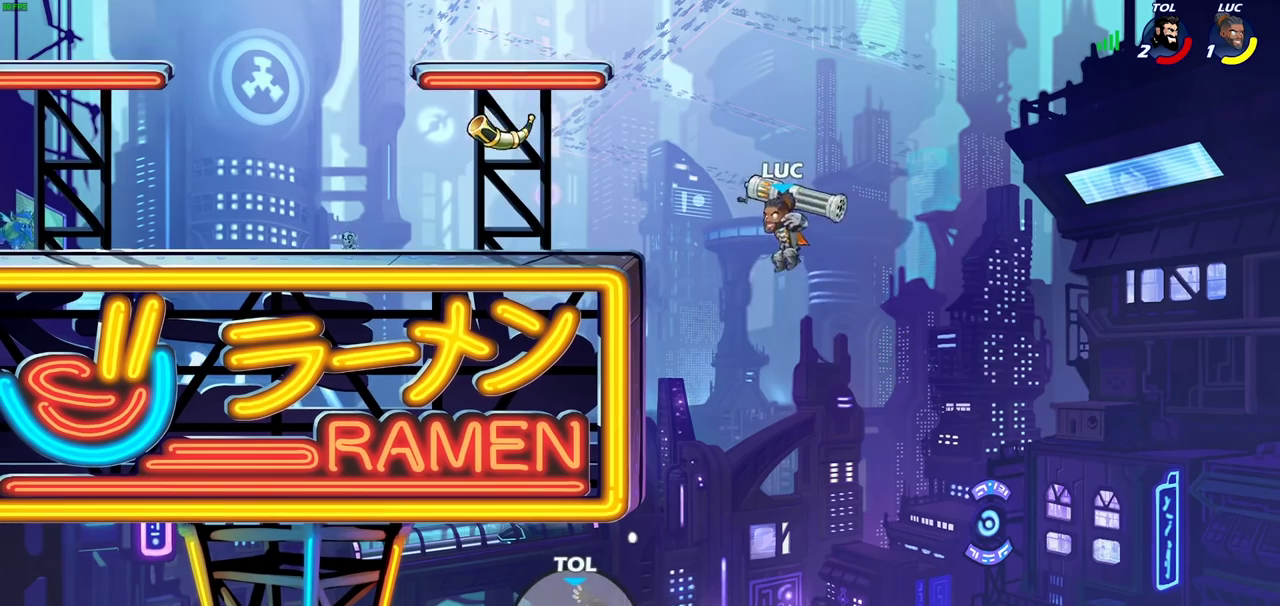
{"dt_ms": 400, "buttons": [], "left_stick": "left", "right_stick": "center", "events": [[133, "CROSS", "down"], [350, "CROSS", "up"]]}
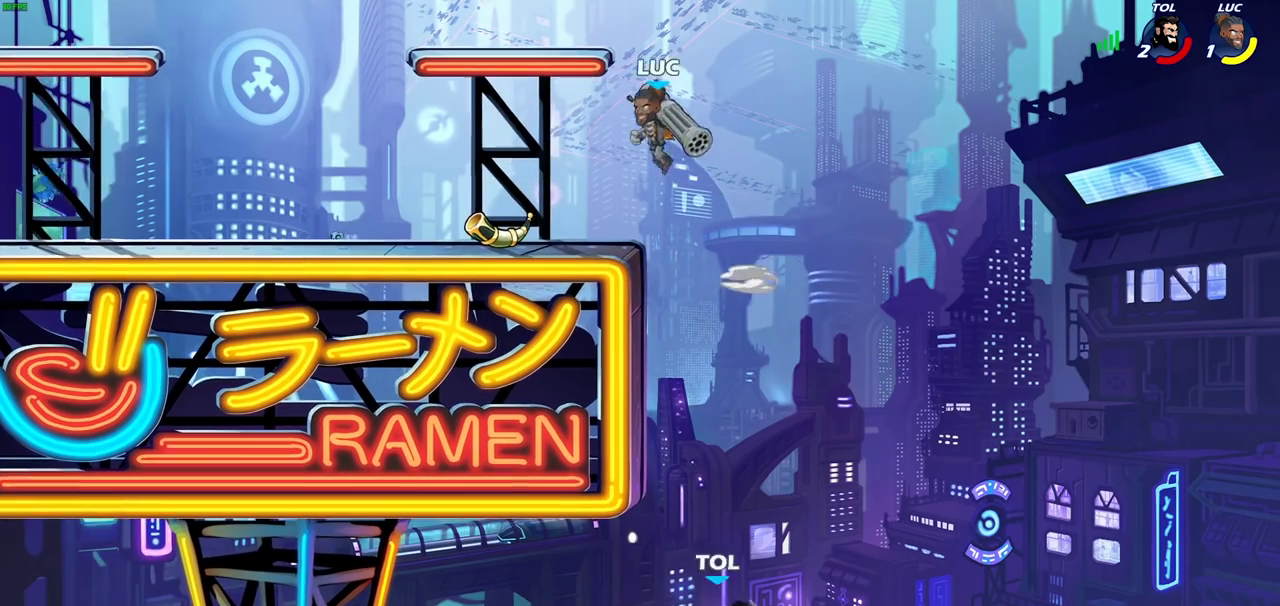
{"dt_ms": 700, "buttons": [], "left_stick": "down", "right_stick": "center", "events": [[83, "left_stick", "down-left"], [233, "left_stick", "up-left"], [317, "left_stick", "down-right"], [417, "left_stick", "right"], [550, "CROSS", "down"], [650, "CROSS", "up"], [667, "left_stick", "down"]]}
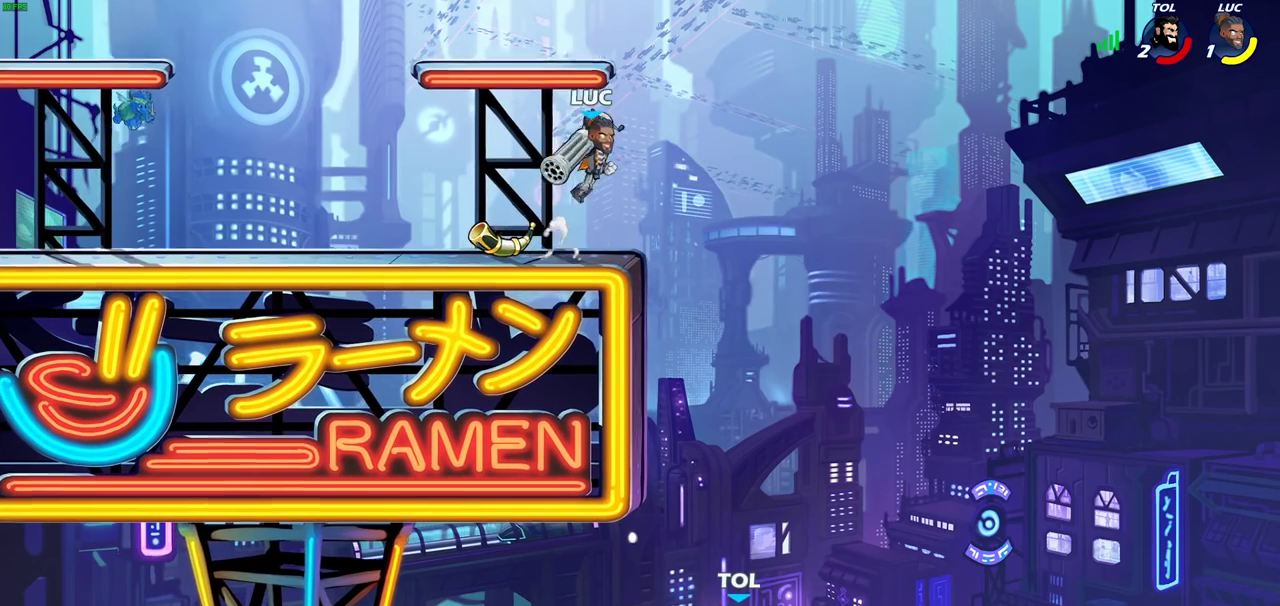
{"dt_ms": 400, "buttons": [], "left_stick": "down-left", "right_stick": "center", "events": [[17, "left_stick", "down-left"], [167, "left_stick", "up-left"], [333, "left_stick", "down-left"]]}
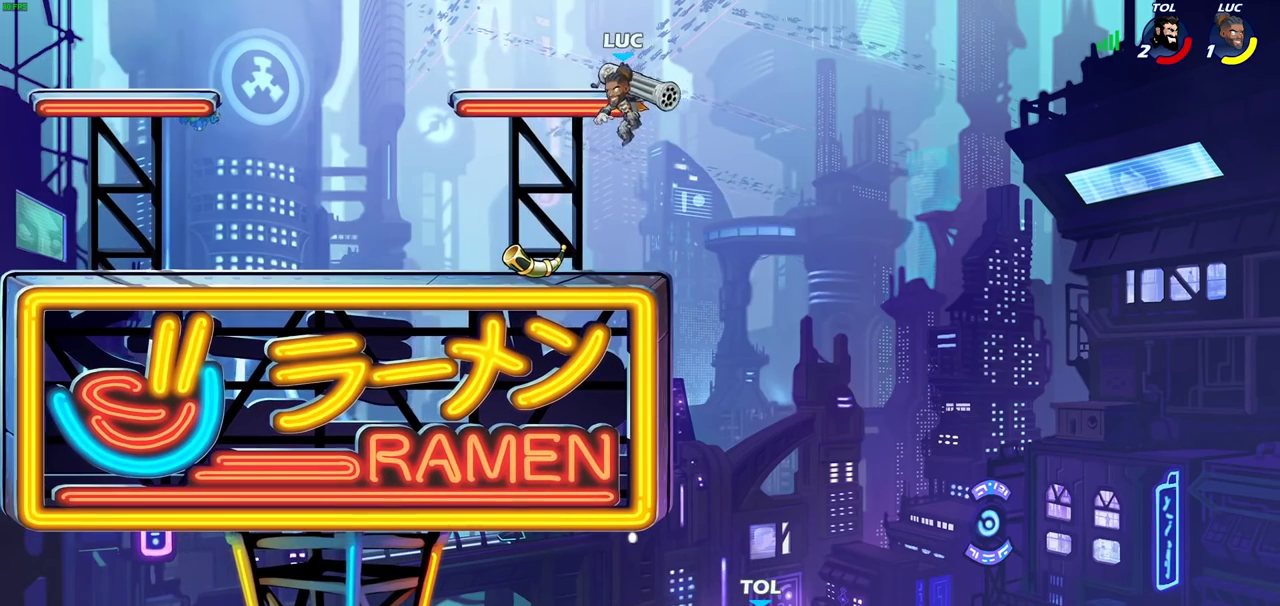
{"dt_ms": 400, "buttons": [], "left_stick": "center", "right_stick": "center", "events": [[133, "left_stick", "down-right"], [217, "left_stick", "right"], [333, "left_stick", "center"]]}
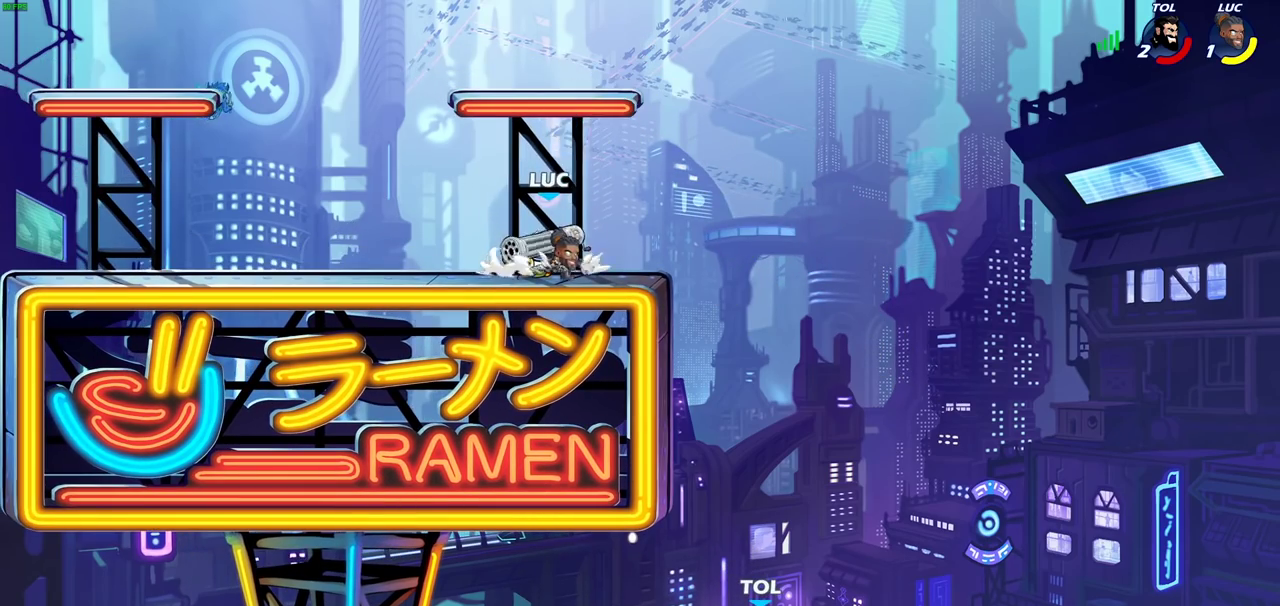
{"dt_ms": 700, "buttons": [], "left_stick": "center", "right_stick": "center", "events": []}
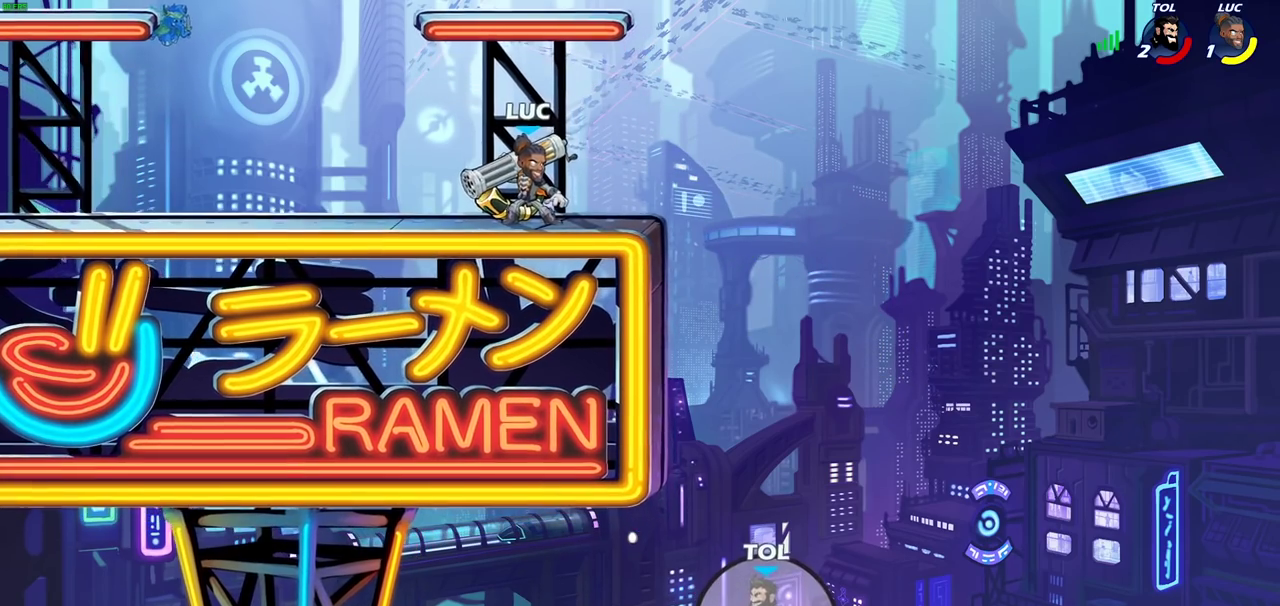
{"dt_ms": 400, "buttons": [], "left_stick": "center", "right_stick": "up-left", "events": [[67, "right_stick", "left"], [133, "right_stick", "up-left"]]}
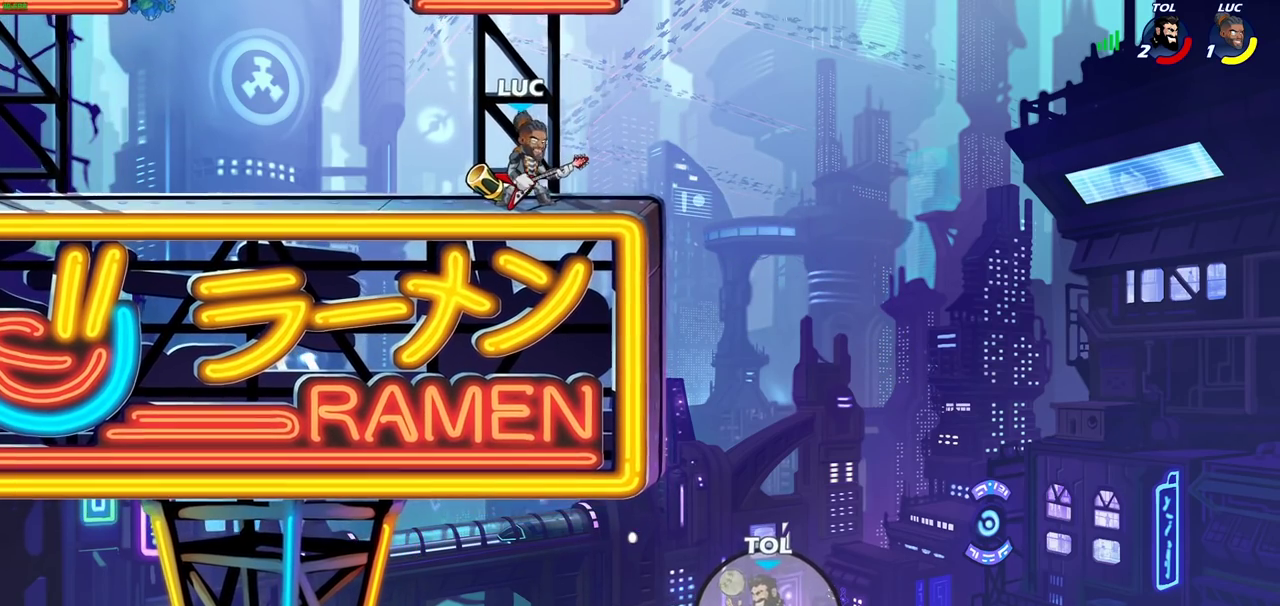
{"dt_ms": 400, "buttons": [], "left_stick": "center", "right_stick": "up-left", "events": []}
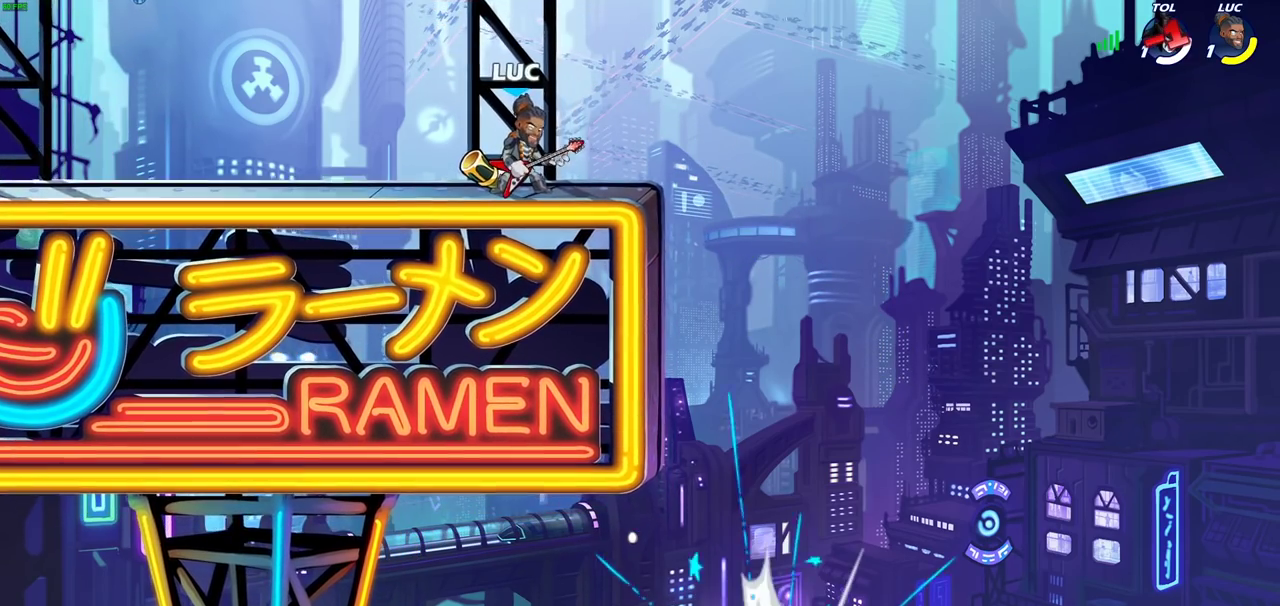
{"dt_ms": 700, "buttons": [], "left_stick": "center", "right_stick": "center", "events": [[217, "right_stick", "left"], [350, "right_stick", "center"]]}
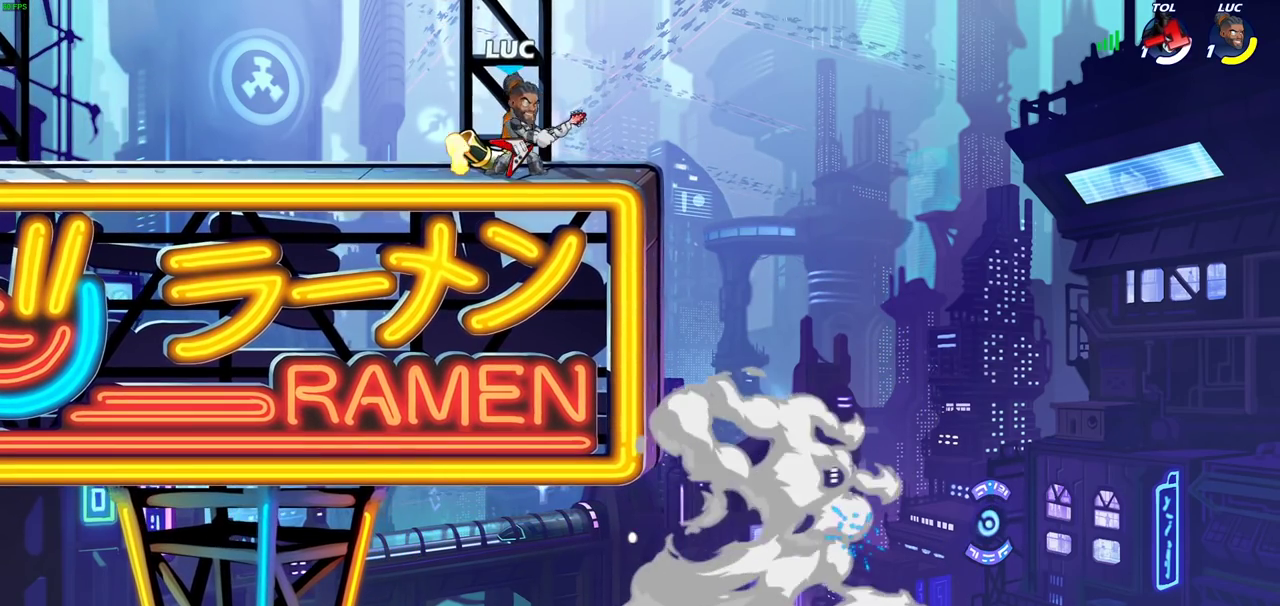
{"dt_ms": 400, "buttons": [], "left_stick": "center", "right_stick": "center", "events": []}
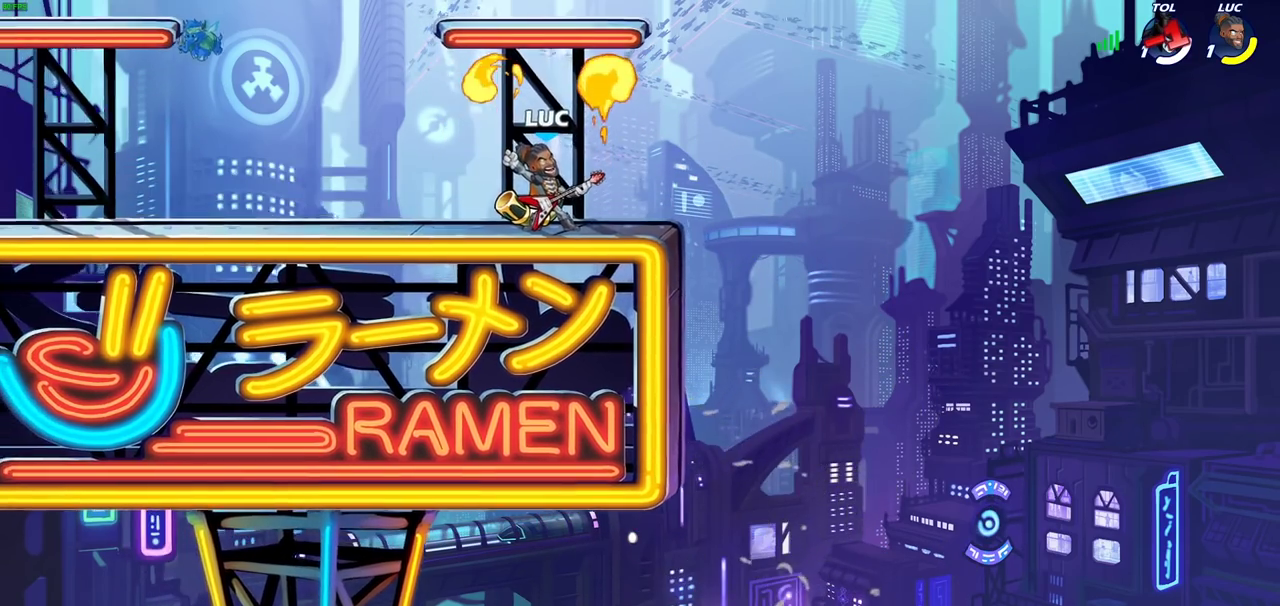
{"dt_ms": 500, "buttons": ["CROSS"], "left_stick": "left", "right_stick": "center", "events": [[333, "left_stick", "left"], [450, "CROSS", "down"]]}
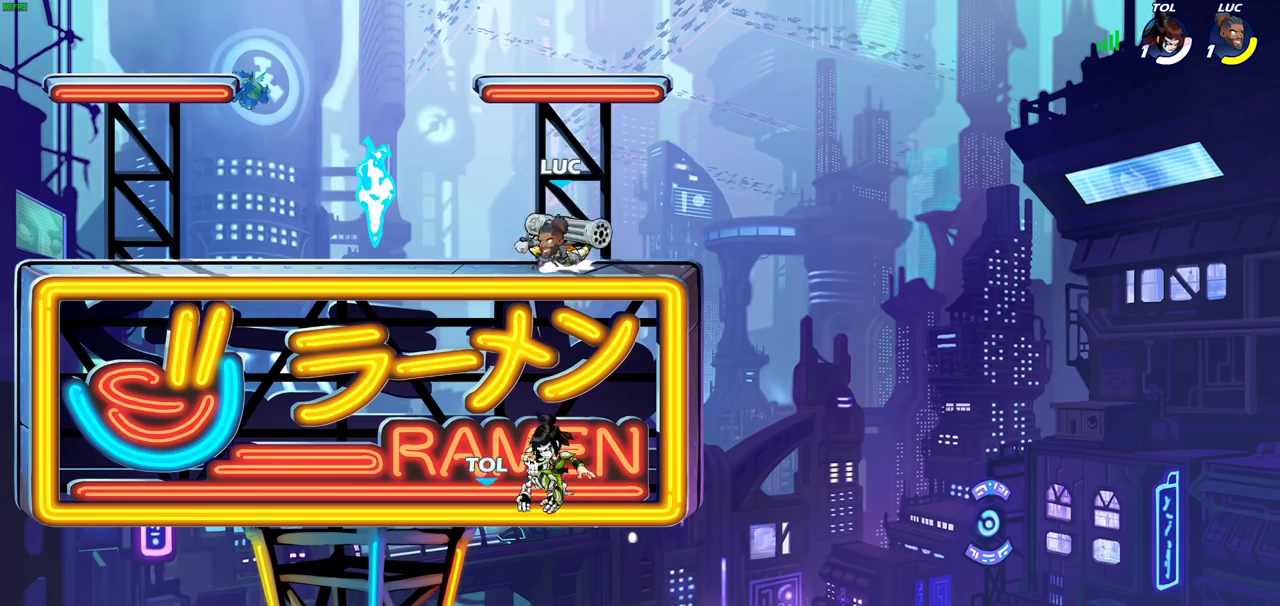
{"dt_ms": 300, "buttons": [], "left_stick": "center", "right_stick": "center", "events": [[83, "CROSS", "up"], [167, "left_stick", "up-left"], [250, "left_stick", "left"], [300, "left_stick", "center"]]}
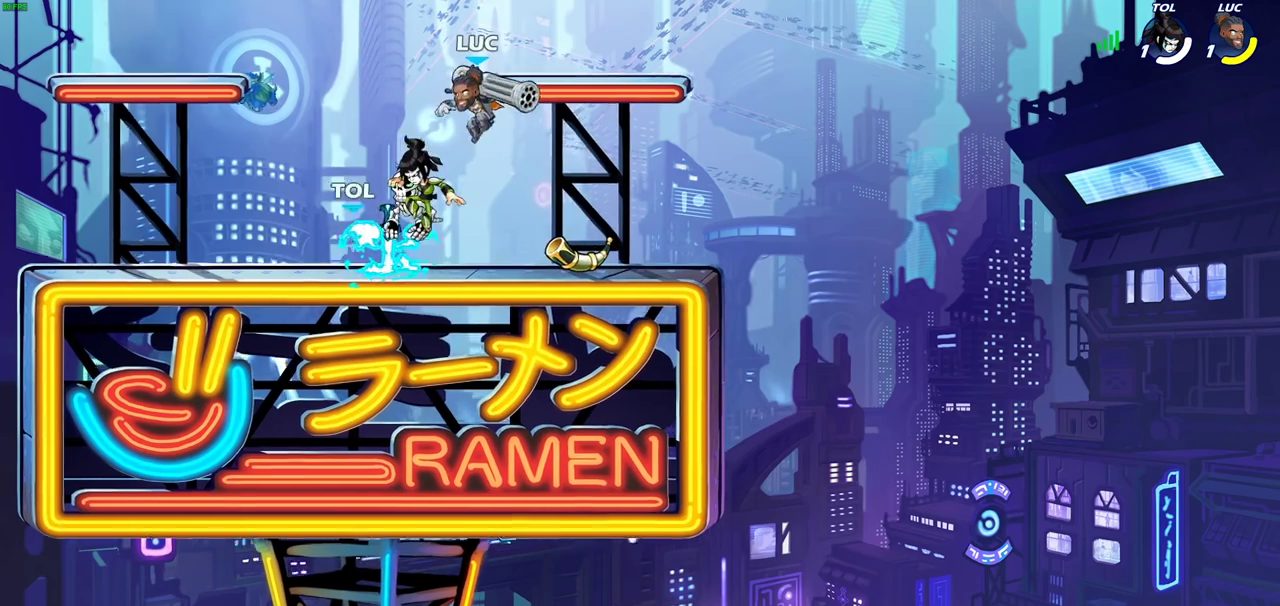
{"dt_ms": 800, "buttons": [], "left_stick": "center", "right_stick": "center", "events": [[167, "R2", "down"], [200, "CIRCLE", "down"], [600, "R2", "up"], [800, "CIRCLE", "up"]]}
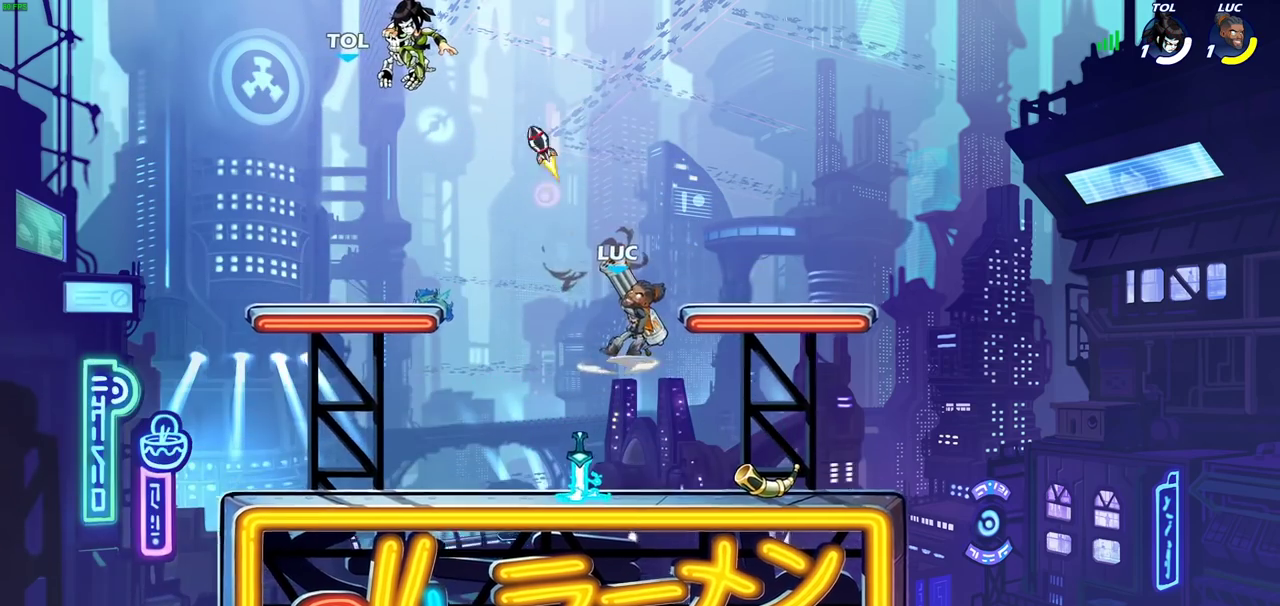
{"dt_ms": 400, "buttons": [], "left_stick": "center", "right_stick": "center", "events": []}
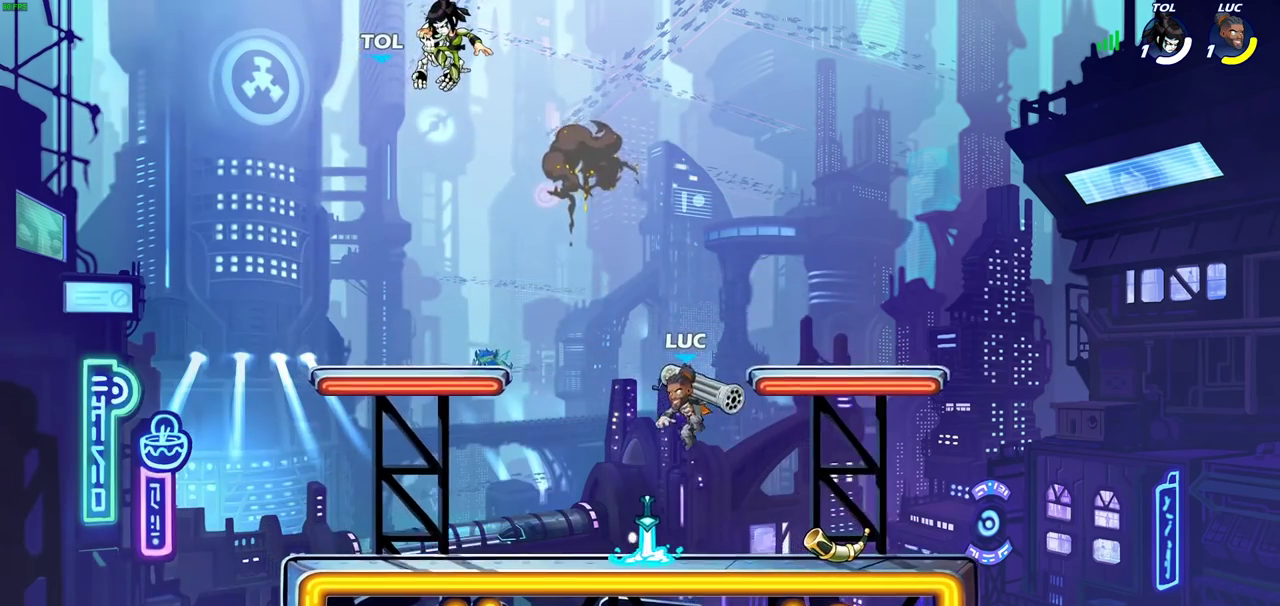
{"dt_ms": 300, "buttons": ["R1"], "left_stick": "up", "right_stick": "center", "events": [[17, "CROSS", "down"], [67, "left_stick", "up"], [100, "CROSS", "up"], [250, "R1", "down"]]}
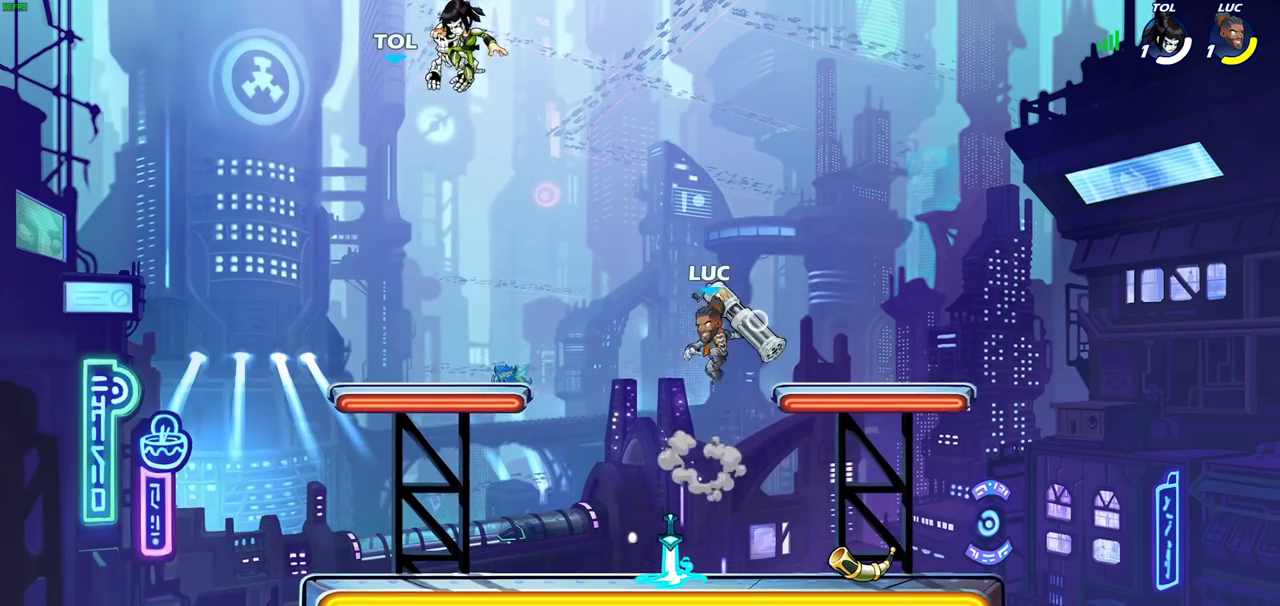
{"dt_ms": 900, "buttons": [], "left_stick": "center", "right_stick": "center", "events": [[17, "R1", "up"], [117, "left_stick", "center"], [417, "left_stick", "down"], [733, "R1", "down"], [733, "left_stick", "center"], [833, "R1", "up"]]}
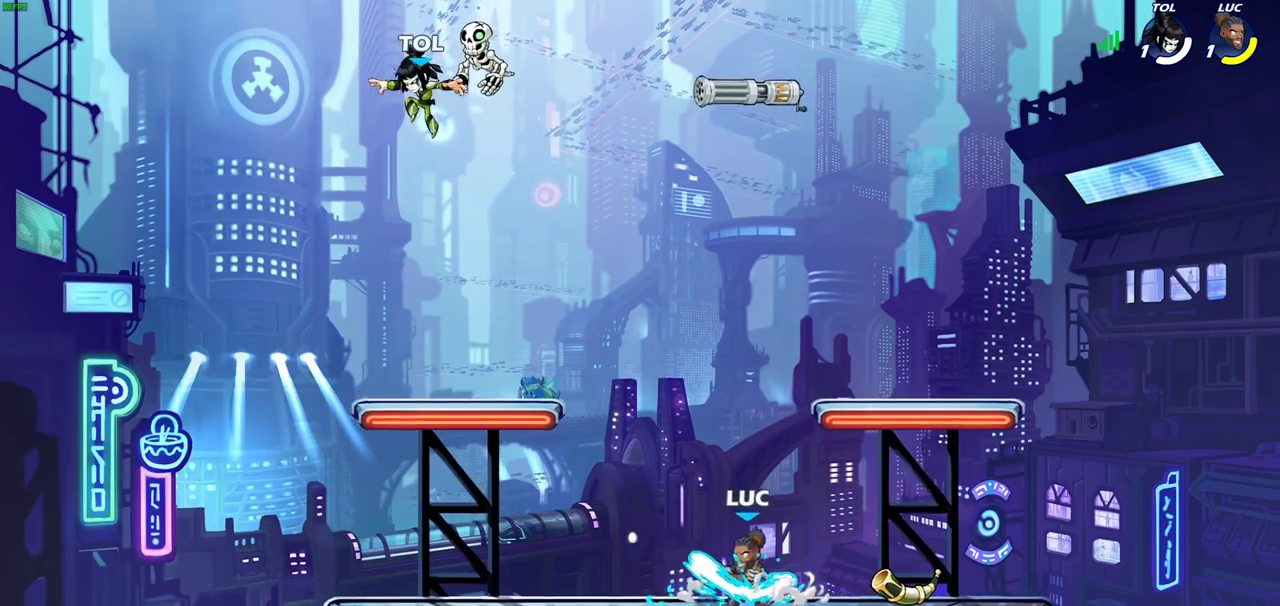
{"dt_ms": 300, "buttons": [], "left_stick": "center", "right_stick": "center", "events": []}
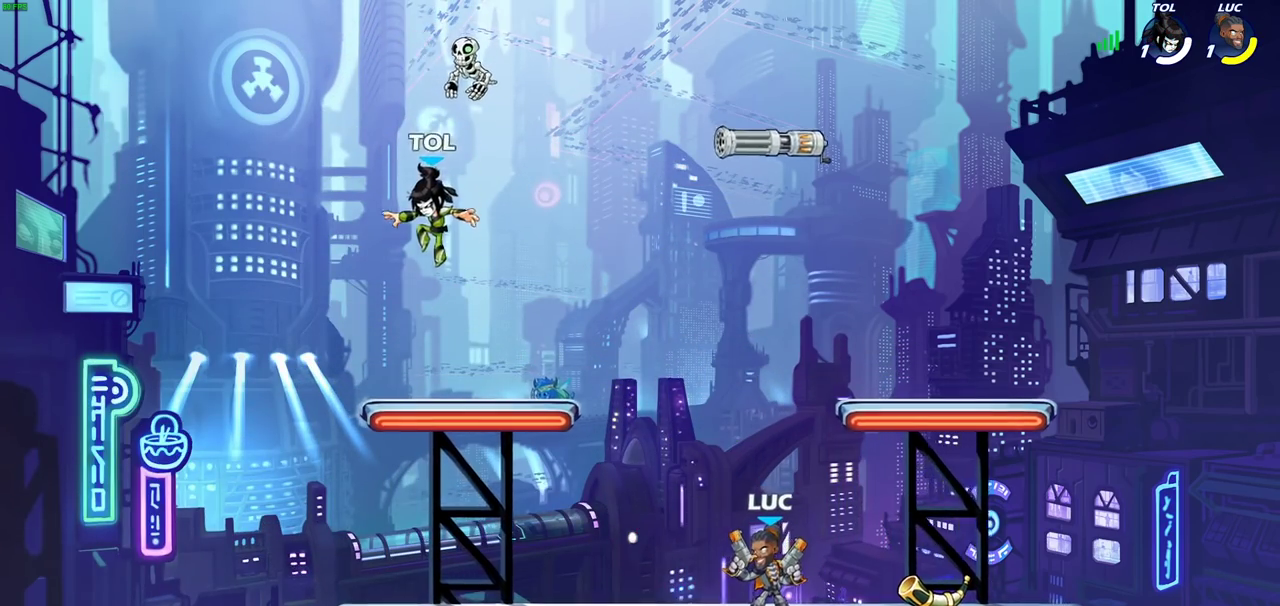
{"dt_ms": 400, "buttons": ["R2"], "left_stick": "left", "right_stick": "center", "events": [[317, "left_stick", "left"], [400, "R2", "down"]]}